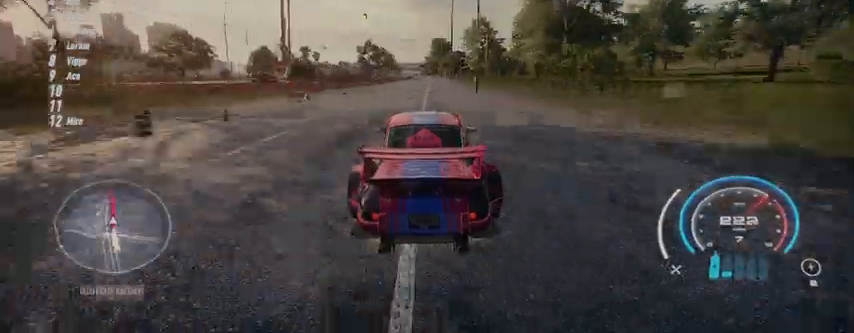
Gameplay with a controller (Xbox layout); each line is a JSON object with the inputs held at the frame after it. "events" lists button and stick changes between this image and that frame as [ms after this image, input, new state], when the widget could be followed in between.
{"buttons": ["R2"], "left_stick": "up", "right_stick": "center", "events": []}
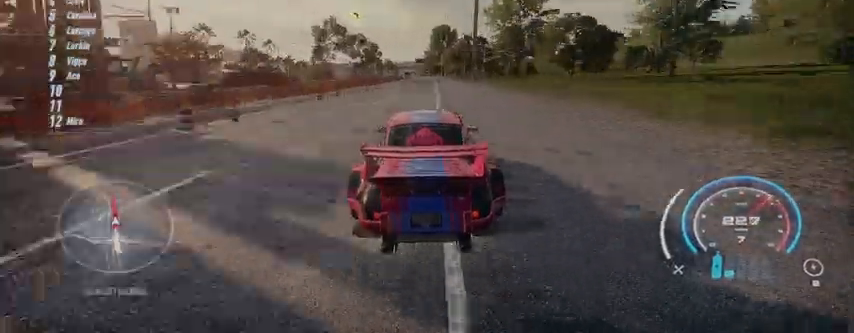
{"buttons": ["R2"], "left_stick": "up", "right_stick": "center", "events": []}
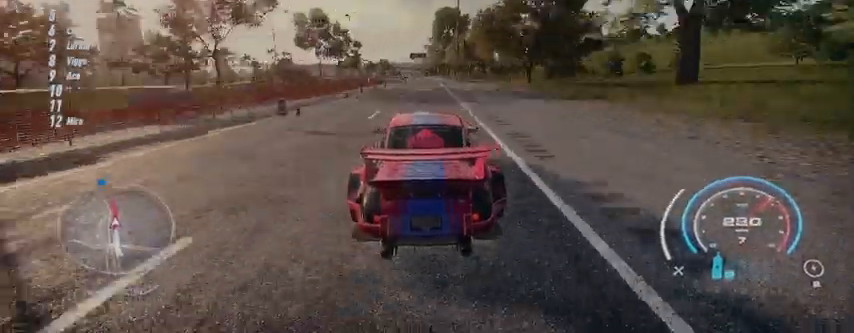
{"buttons": ["R2"], "left_stick": "up", "right_stick": "center", "events": []}
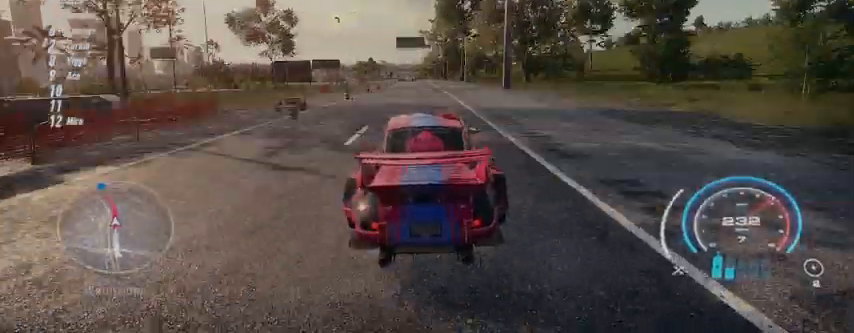
{"buttons": ["R2"], "left_stick": "up", "right_stick": "center", "events": []}
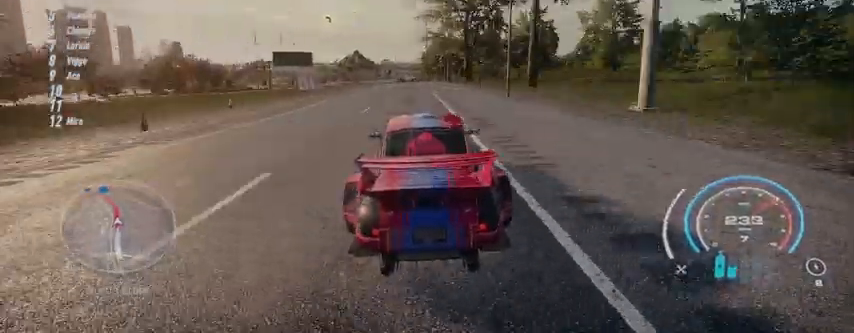
{"buttons": ["R2"], "left_stick": "up", "right_stick": "center", "events": []}
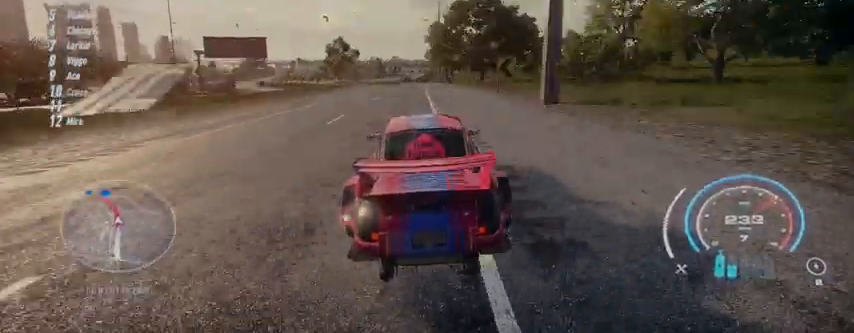
{"buttons": ["R2"], "left_stick": "up", "right_stick": "center", "events": []}
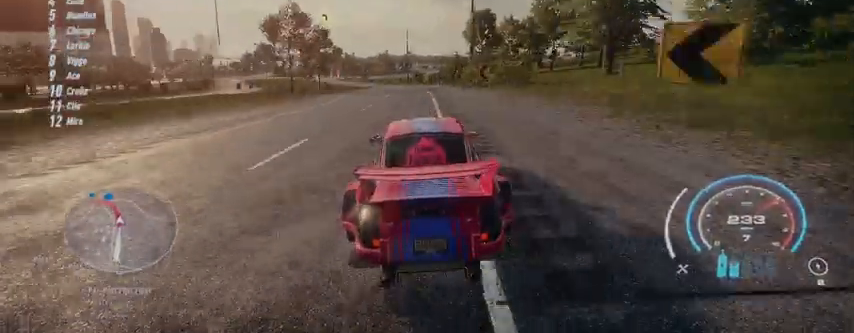
{"buttons": ["R2"], "left_stick": "up", "right_stick": "center", "events": []}
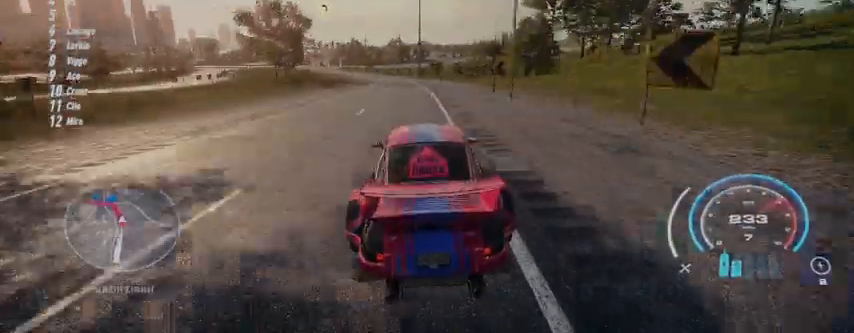
{"buttons": ["R2"], "left_stick": "up", "right_stick": "center", "events": []}
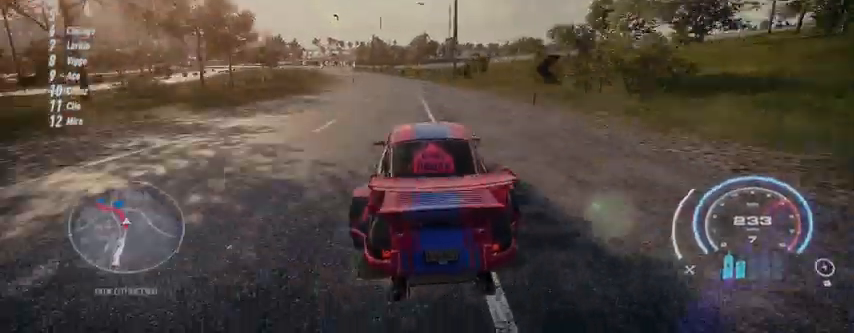
{"buttons": ["R2"], "left_stick": "up-left", "right_stick": "center", "events": [[42, "left_stick", "up-left"]]}
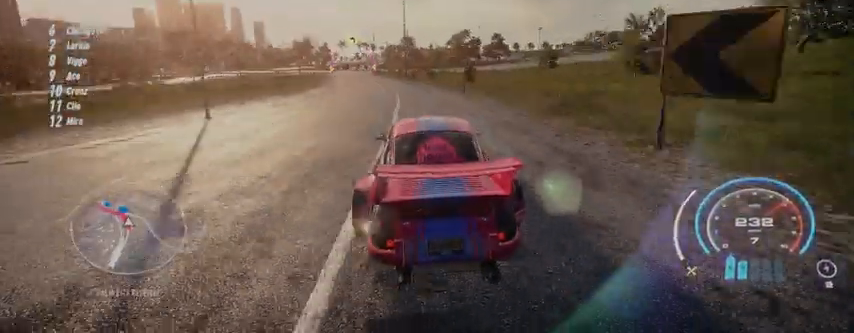
{"buttons": ["R2"], "left_stick": "up-left", "right_stick": "center", "events": []}
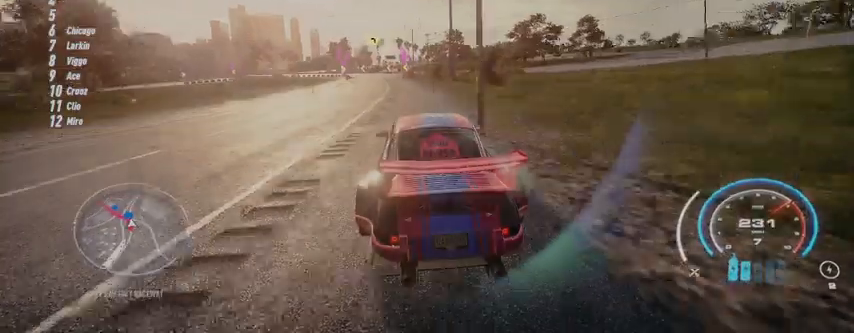
{"buttons": ["R2"], "left_stick": "left", "right_stick": "center", "events": [[251, "R2", "up"], [334, "R2", "down"], [501, "left_stick", "left"]]}
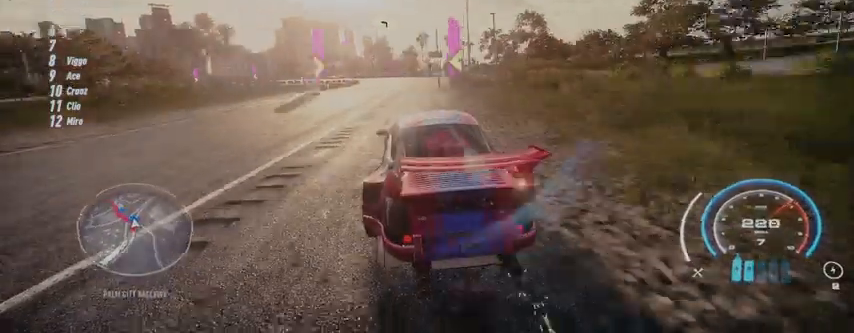
{"buttons": ["R2"], "left_stick": "left", "right_stick": "center", "events": [[167, "L2", "down"], [292, "L2", "up"]]}
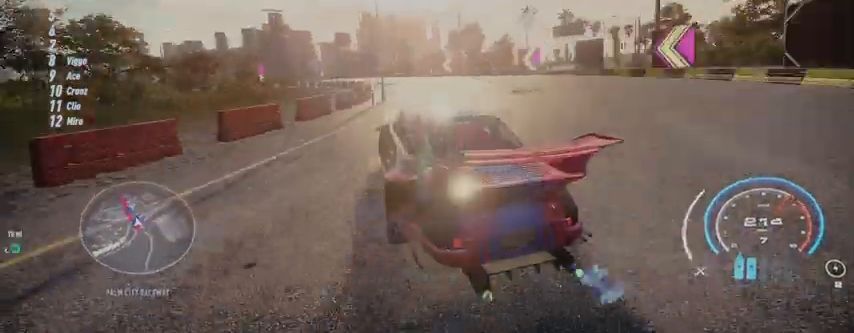
{"buttons": ["R2"], "left_stick": "left", "right_stick": "center", "events": [[42, "A", "down"], [125, "A", "up"]]}
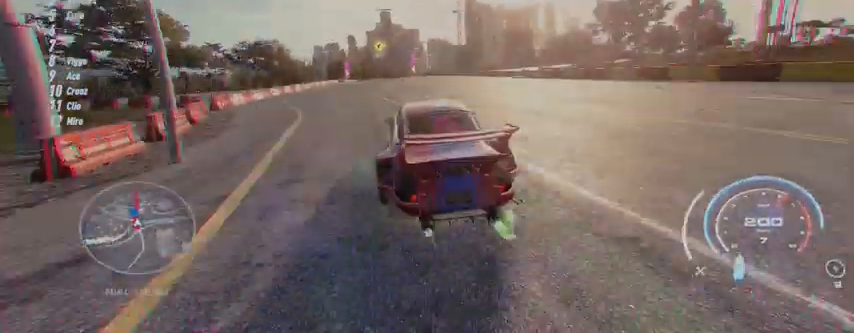
{"buttons": ["R2"], "left_stick": "center", "right_stick": "center", "events": [[500, "left_stick", "center"]]}
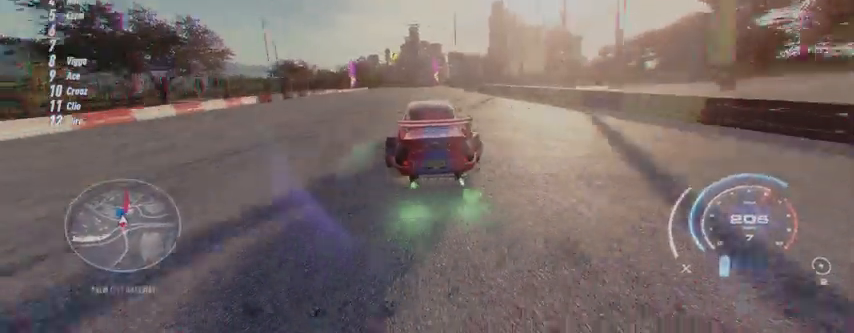
{"buttons": ["R2"], "left_stick": "up", "right_stick": "center", "events": [[209, "left_stick", "up"]]}
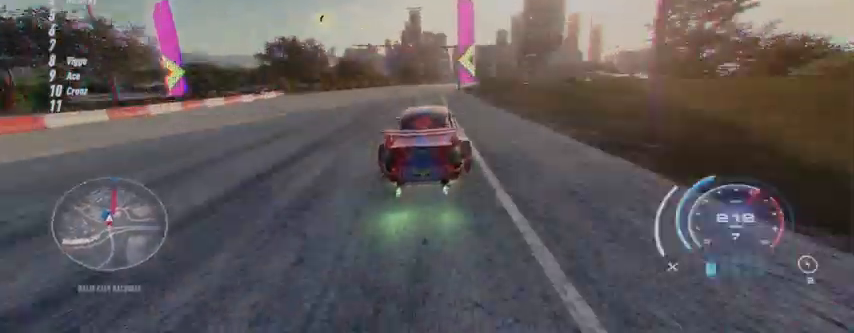
{"buttons": ["R2"], "left_stick": "up", "right_stick": "center", "events": []}
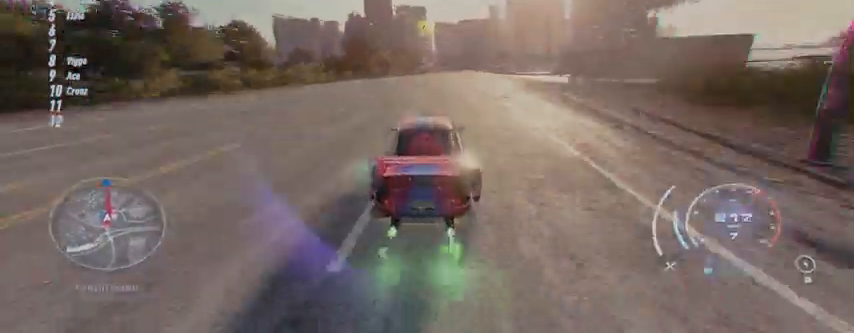
{"buttons": ["R2"], "left_stick": "up", "right_stick": "center", "events": []}
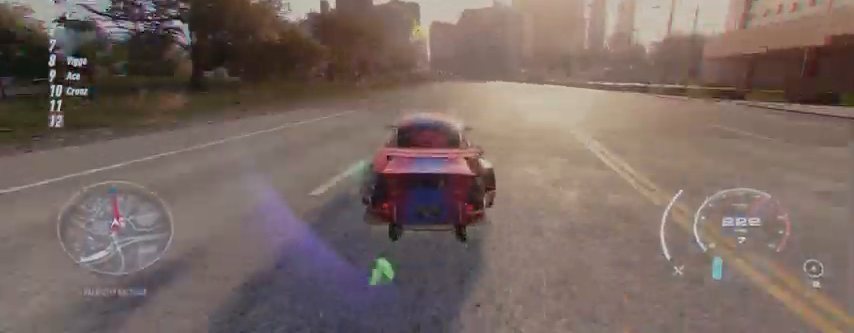
{"buttons": ["R2"], "left_stick": "up", "right_stick": "center", "events": []}
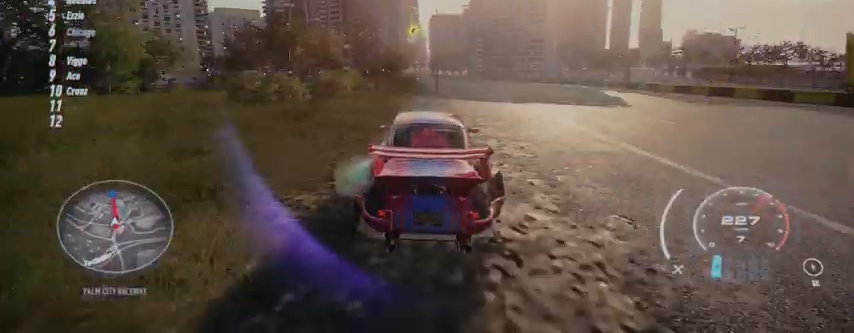
{"buttons": ["R2"], "left_stick": "up", "right_stick": "center", "events": []}
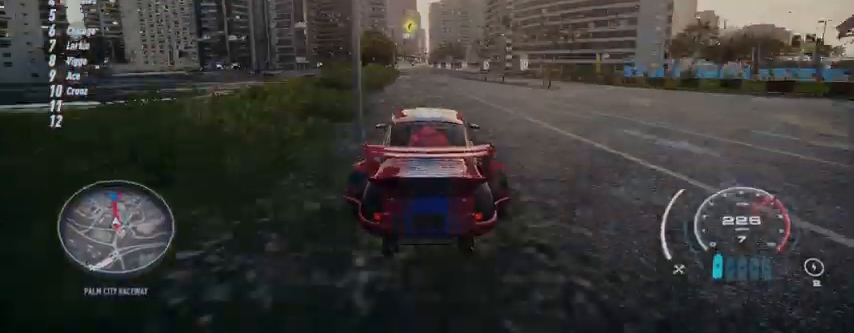
{"buttons": ["R2"], "left_stick": "up", "right_stick": "center", "events": []}
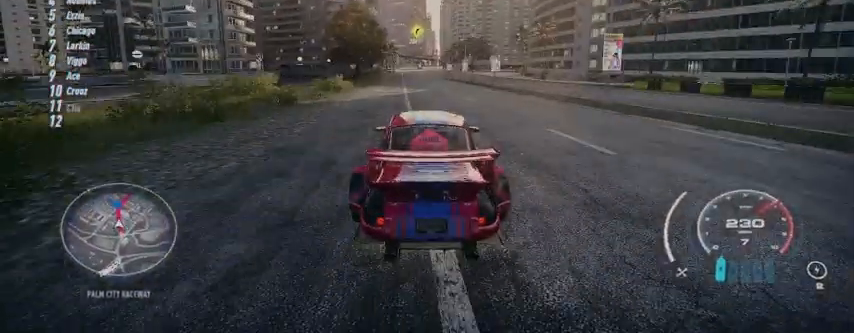
{"buttons": ["R2"], "left_stick": "up", "right_stick": "center", "events": []}
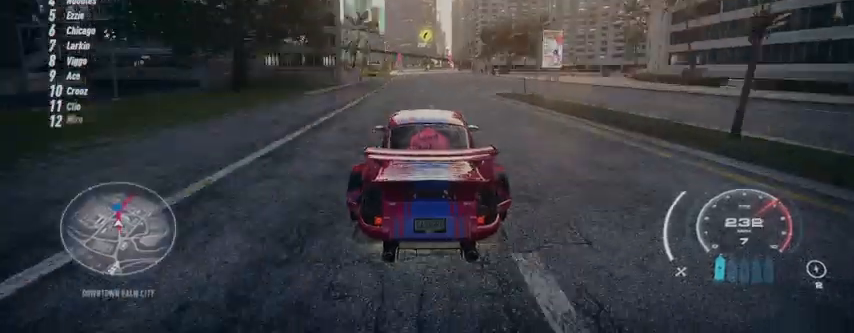
{"buttons": ["R2"], "left_stick": "up", "right_stick": "center", "events": []}
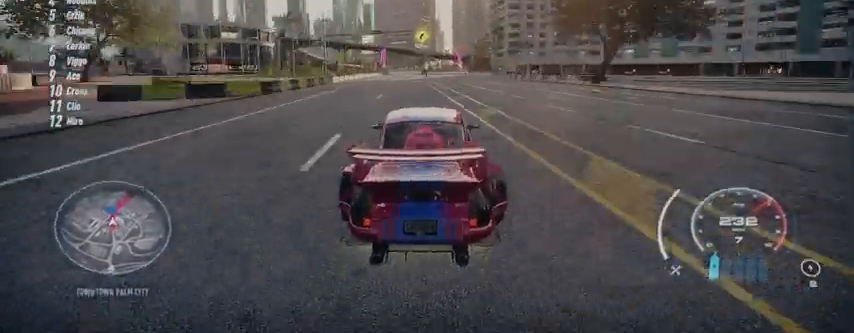
{"buttons": ["R2"], "left_stick": "up", "right_stick": "center", "events": []}
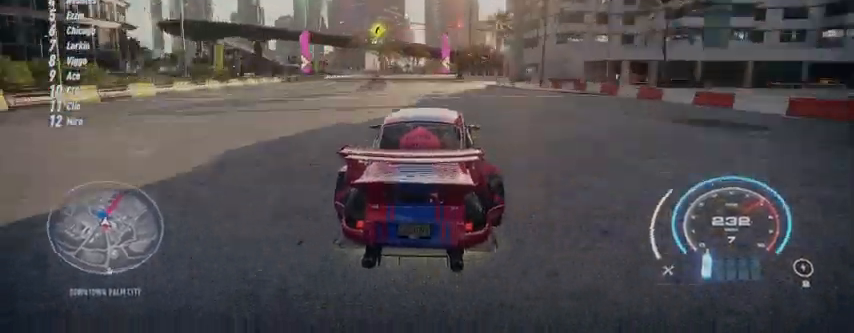
{"buttons": ["R2"], "left_stick": "up", "right_stick": "center", "events": []}
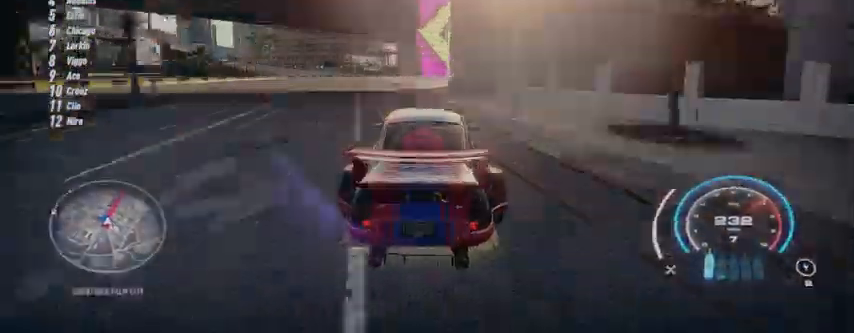
{"buttons": ["R2"], "left_stick": "up", "right_stick": "center", "events": []}
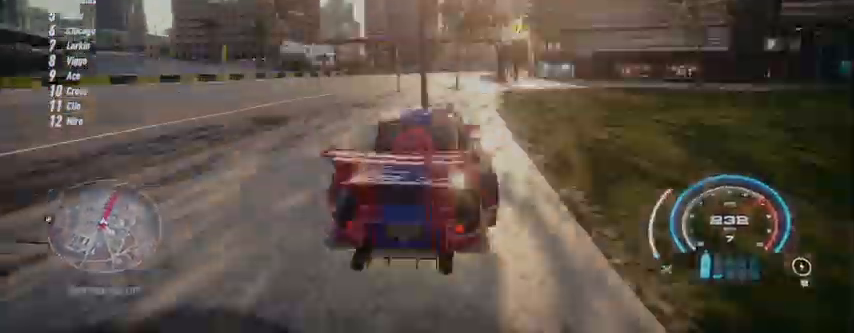
{"buttons": ["R2"], "left_stick": "up", "right_stick": "center", "events": []}
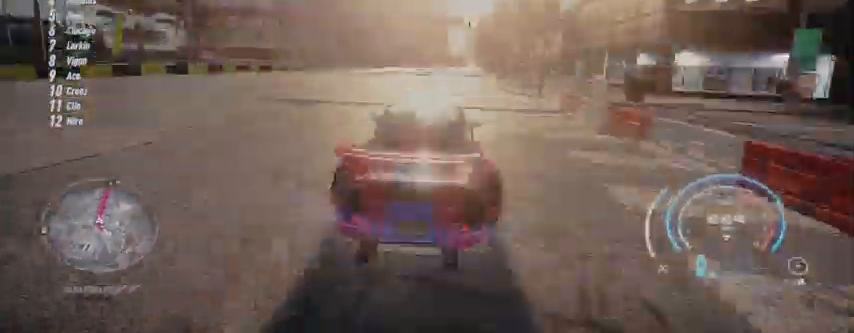
{"buttons": ["R2"], "left_stick": "up", "right_stick": "center", "events": []}
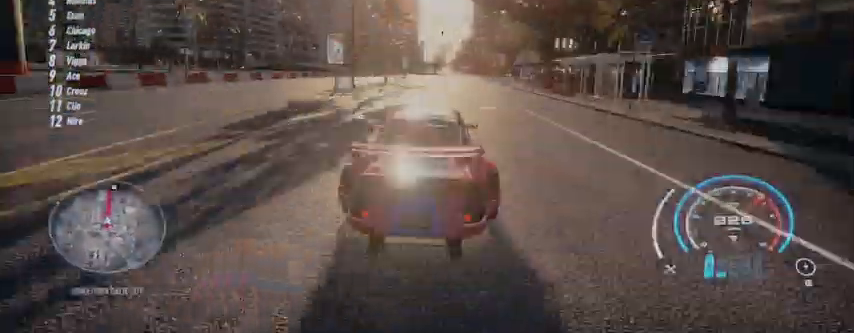
{"buttons": ["R2"], "left_stick": "center", "right_stick": "center", "events": [[500, "left_stick", "center"]]}
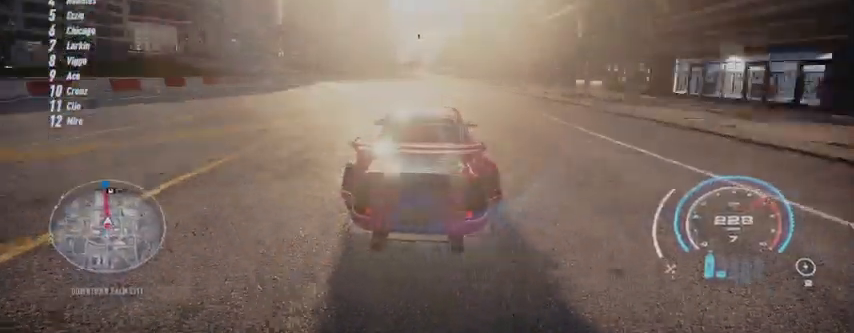
{"buttons": ["R2"], "left_stick": "center", "right_stick": "center", "events": [[167, "left_stick", "left"], [334, "left_stick", "center"]]}
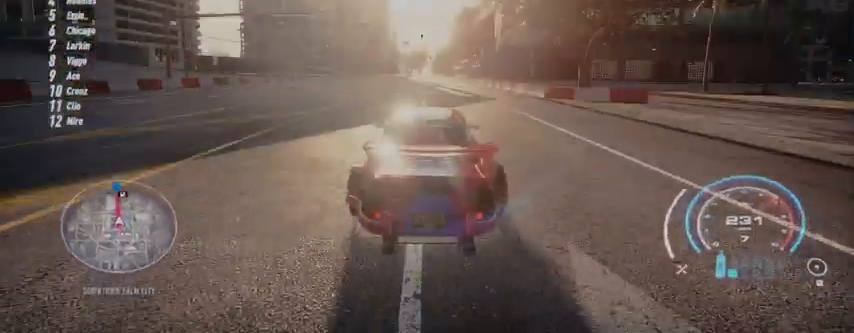
{"buttons": ["R2"], "left_stick": "center", "right_stick": "center", "events": []}
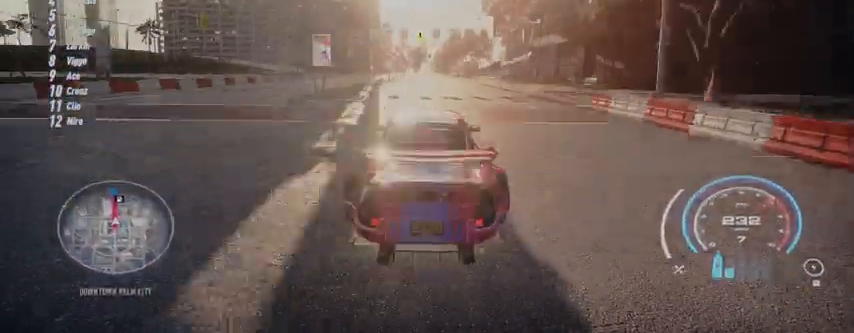
{"buttons": ["R2"], "left_stick": "center", "right_stick": "center", "events": []}